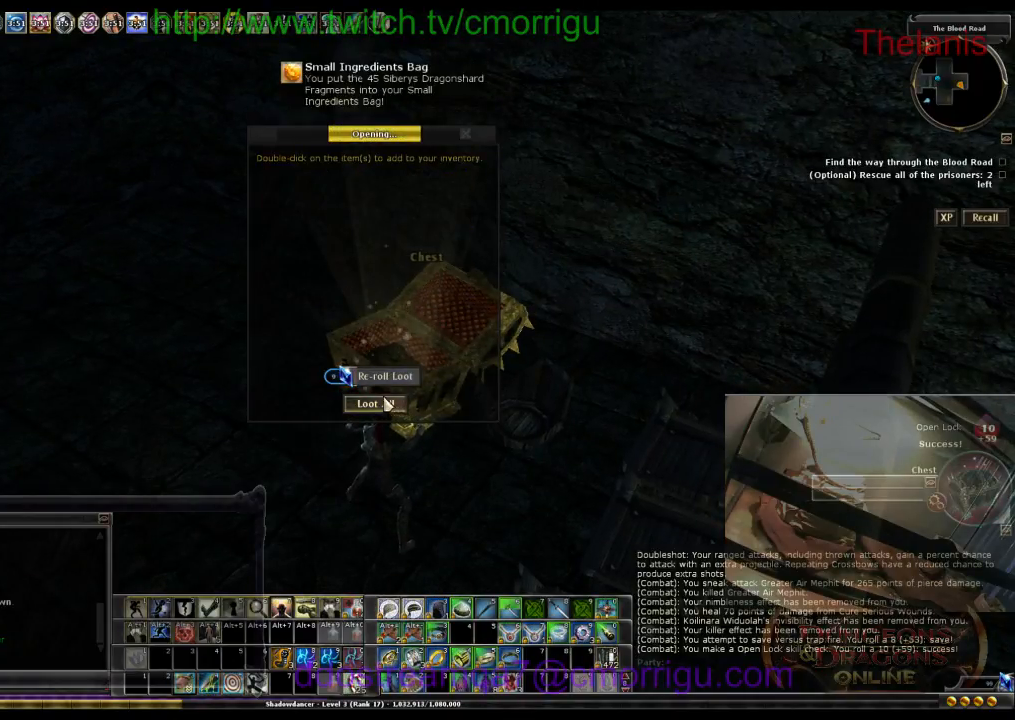
Gameplay with keyboard; each line is a JSON object with the keys held at the frame after it. "events" lists presses ("down") and releases ("up") of ".", "/", "0", "1", "2", "3", "4", "5", "6", "7", "8", "9", "a", "b", "backslash", "backspace", "caps_lock", "comma", "ctrl_l", "ctrl_r", "d", "e", "equals", "escape", "f", "f1", "f10", "f11", "f12", "f2", "f3", "f4", "f5", "f6", "f7", "f8", "f9", "g", "h", "i", "j", "k", "l", "lbracket", "m", "minus", "n", "o", "p", "q", "quote", "r", "rbracket", "return", "s", "semicolon", "shift_r", "space", "t", "tab", "tilde", "u", "w" and "y" between this image and that frame as [ms after this image, input, new state], when the widget could be followed in between. No other keys are recorded. Mouse input is not recorded.
{"keys": ["d"], "events": [[500, "d", "down"]]}
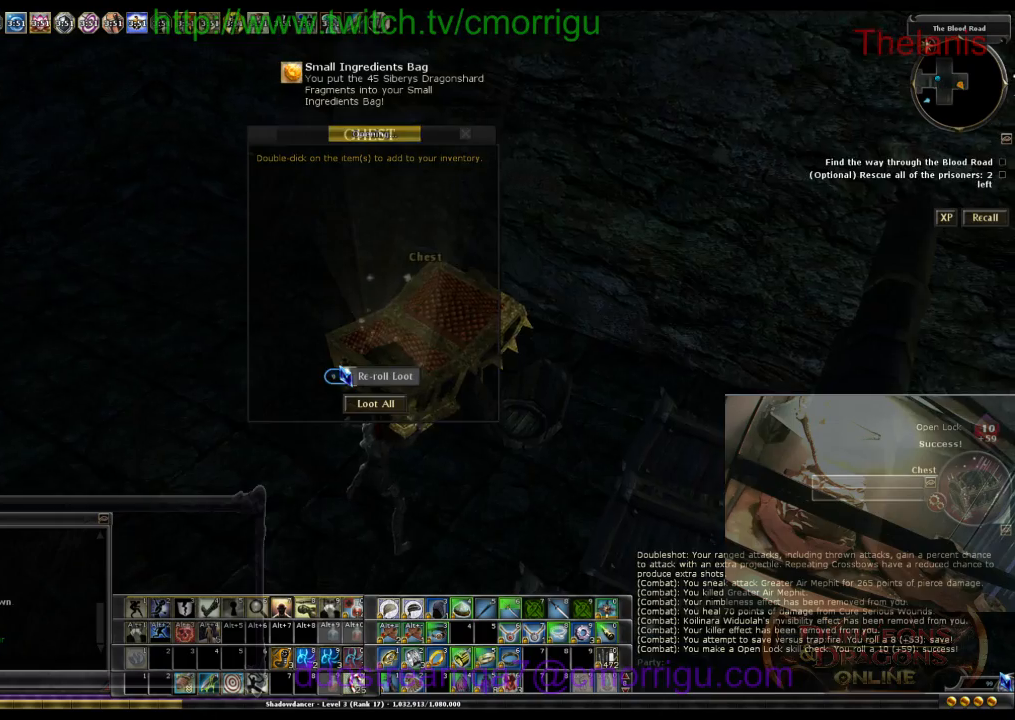
{"keys": ["d"], "events": []}
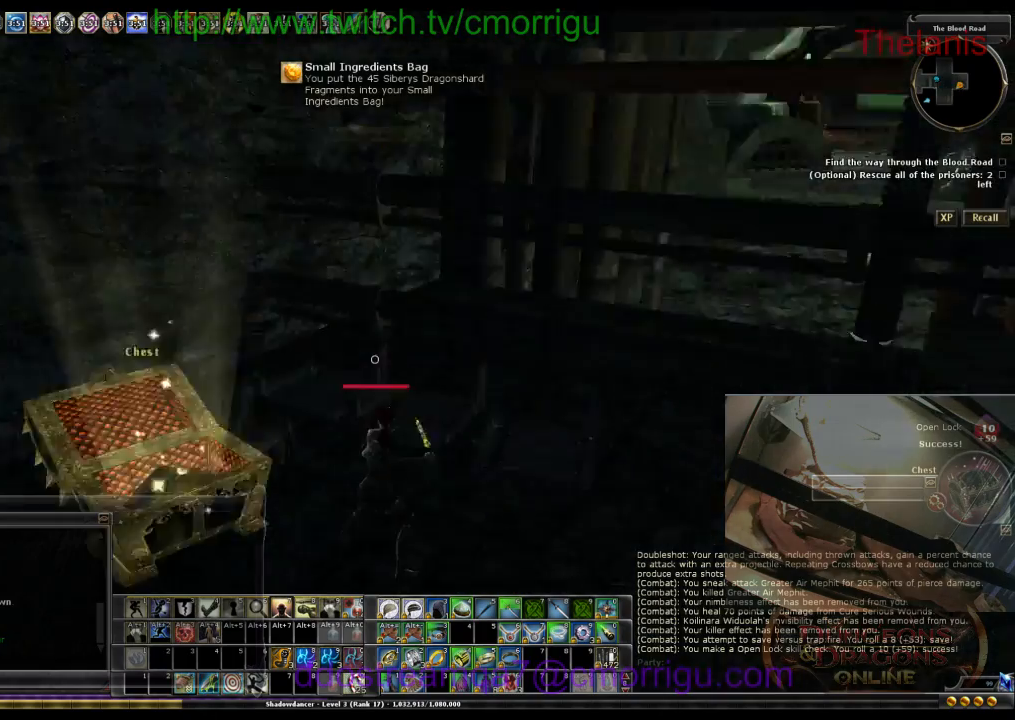
{"keys": ["d"], "events": []}
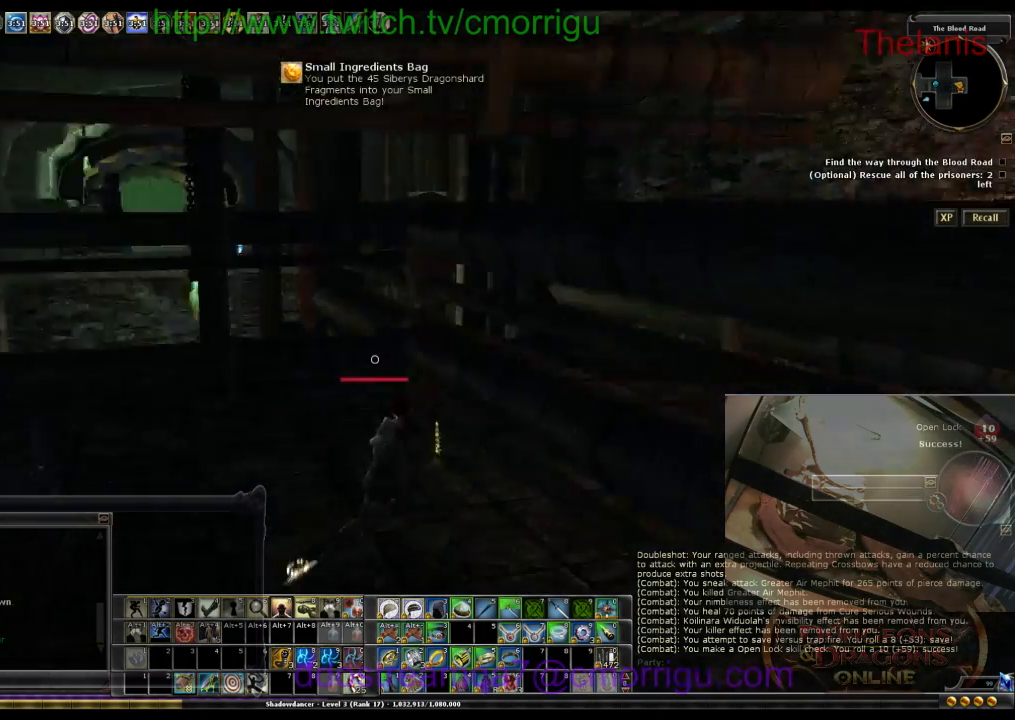
{"keys": ["w"], "events": [[33, "w", "down"], [167, "d", "up"], [167, "space", "down"], [400, "space", "up"]]}
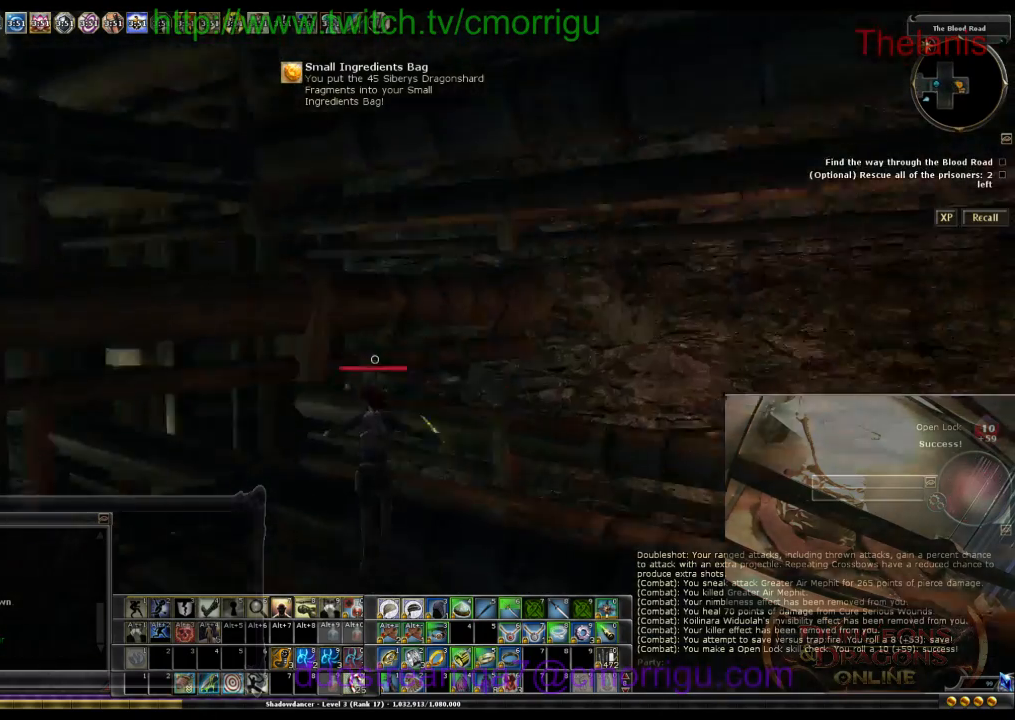
{"keys": ["d", "w"], "events": [[33, "d", "down"]]}
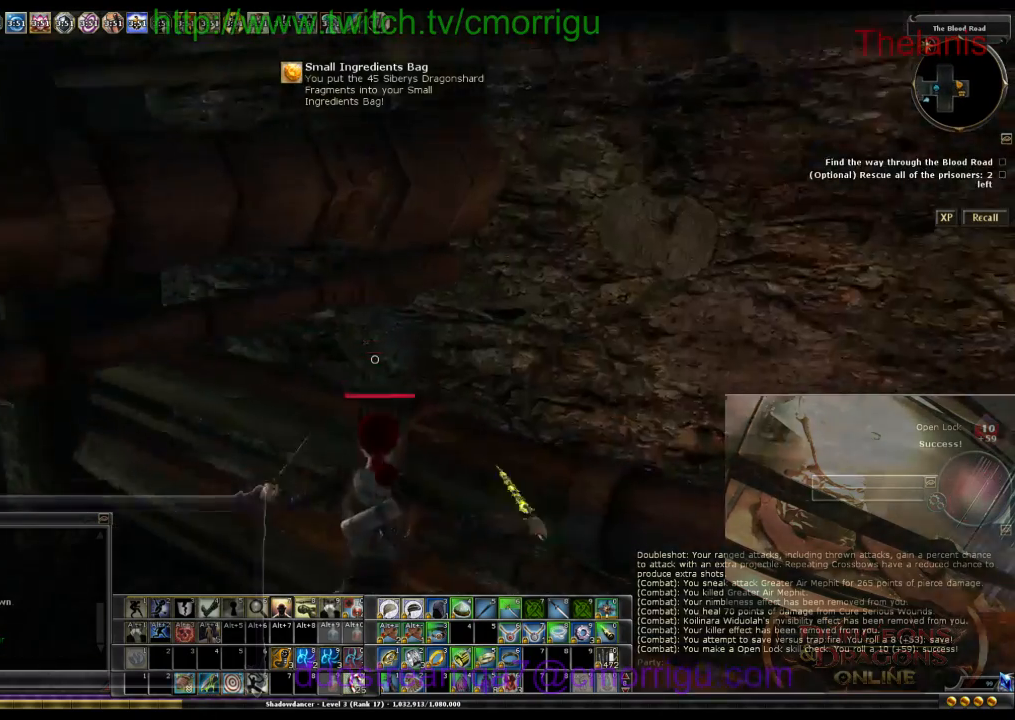
{"keys": ["a"], "events": [[133, "w", "up"], [167, "d", "up"], [433, "a", "down"]]}
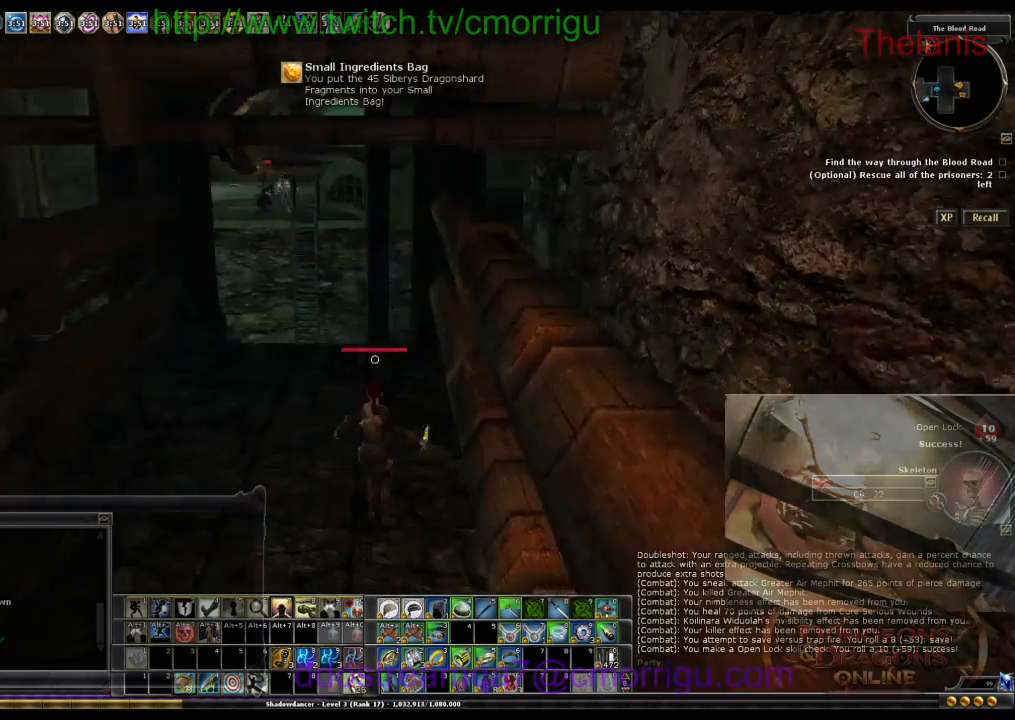
{"keys": ["w"], "events": [[200, "a", "up"], [400, "w", "down"]]}
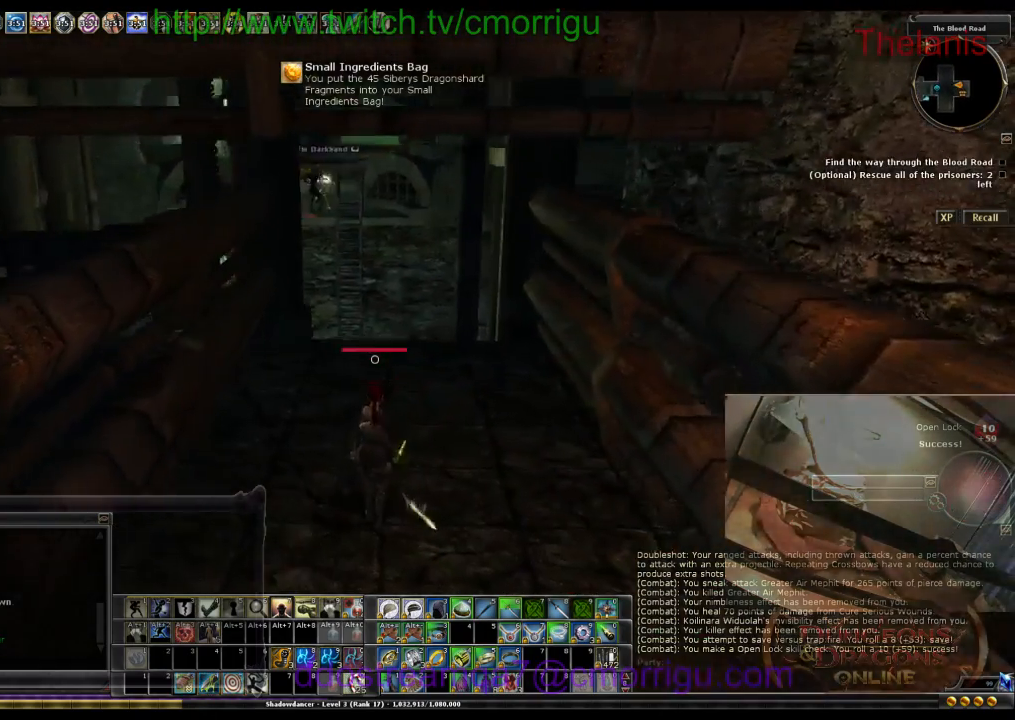
{"keys": ["w"], "events": []}
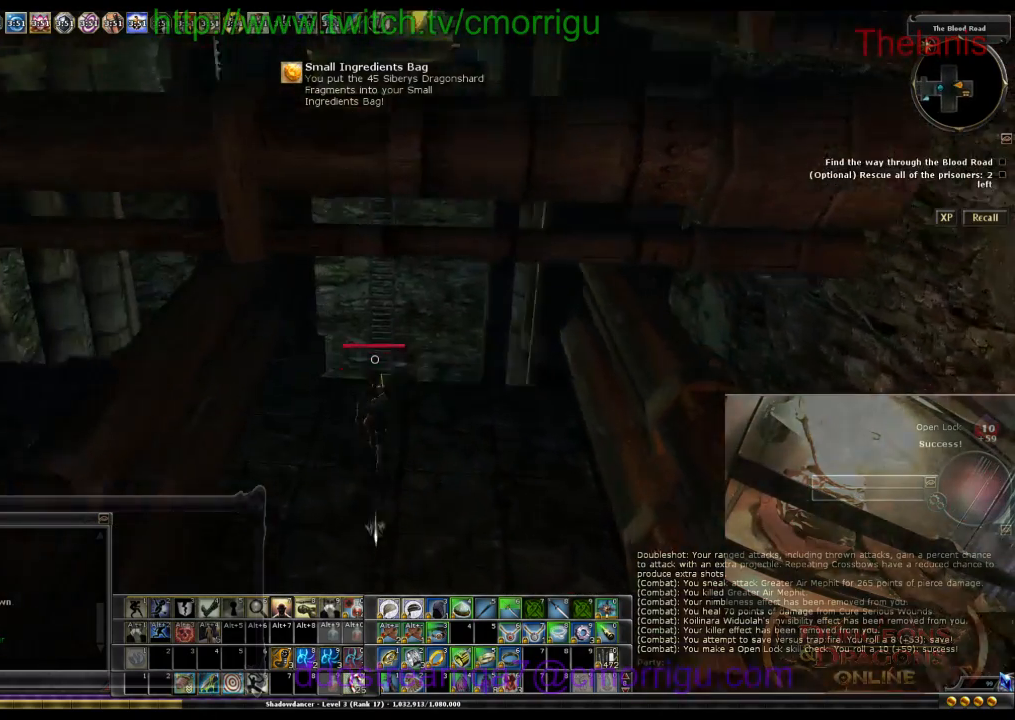
{"keys": ["space", "w"], "events": [[67, "space", "down"]]}
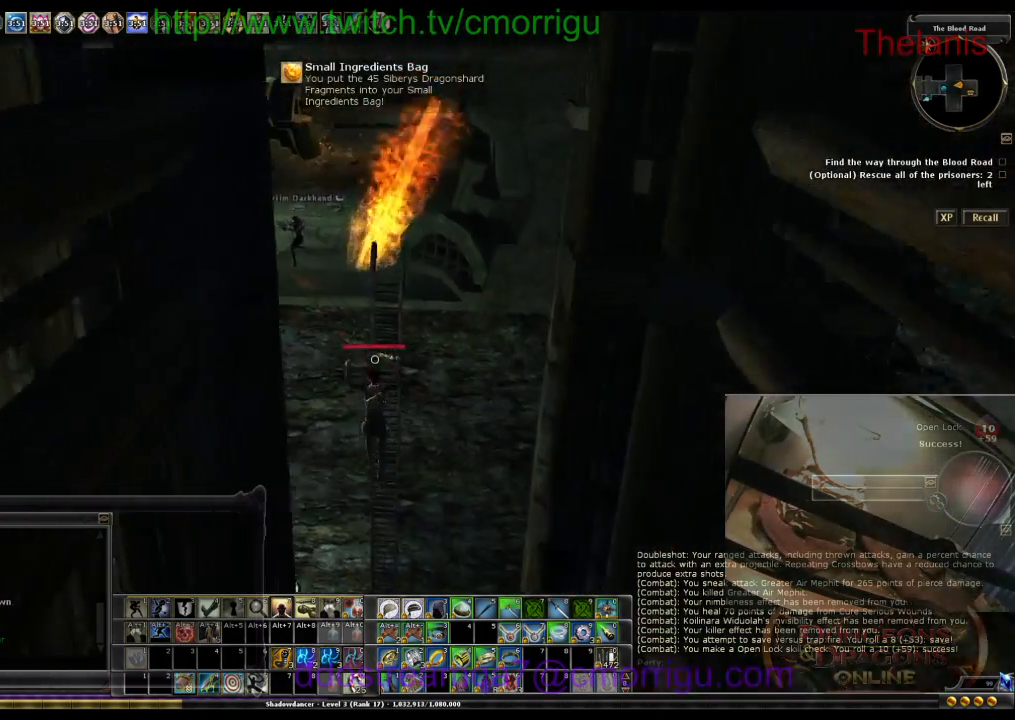
{"keys": ["w"], "events": [[367, "space", "up"]]}
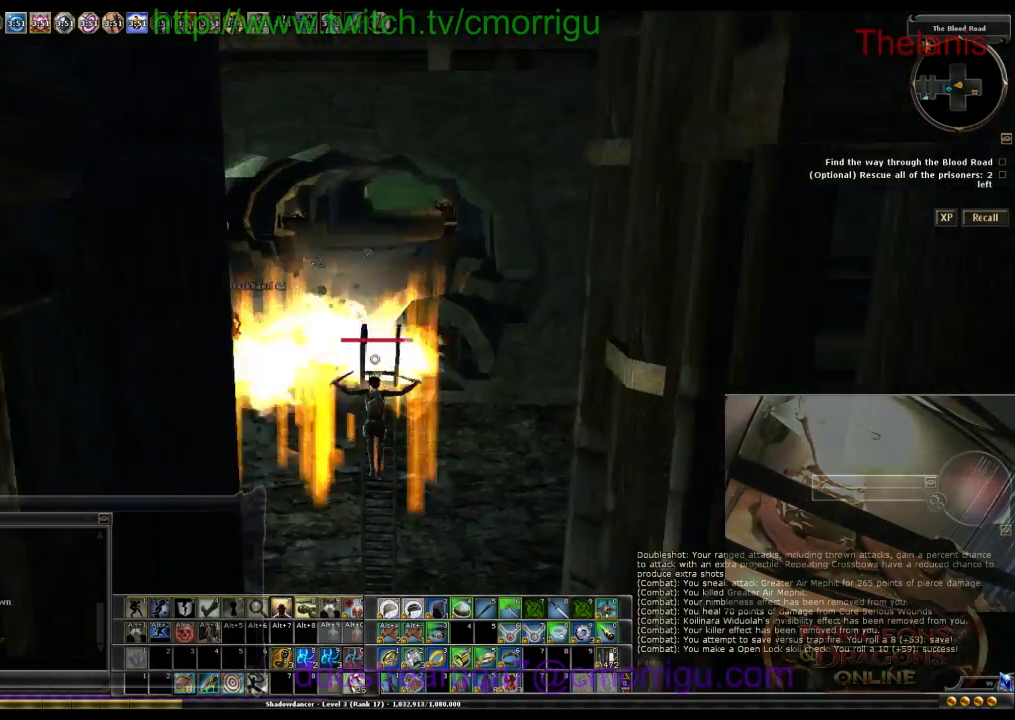
{"keys": ["w"], "events": []}
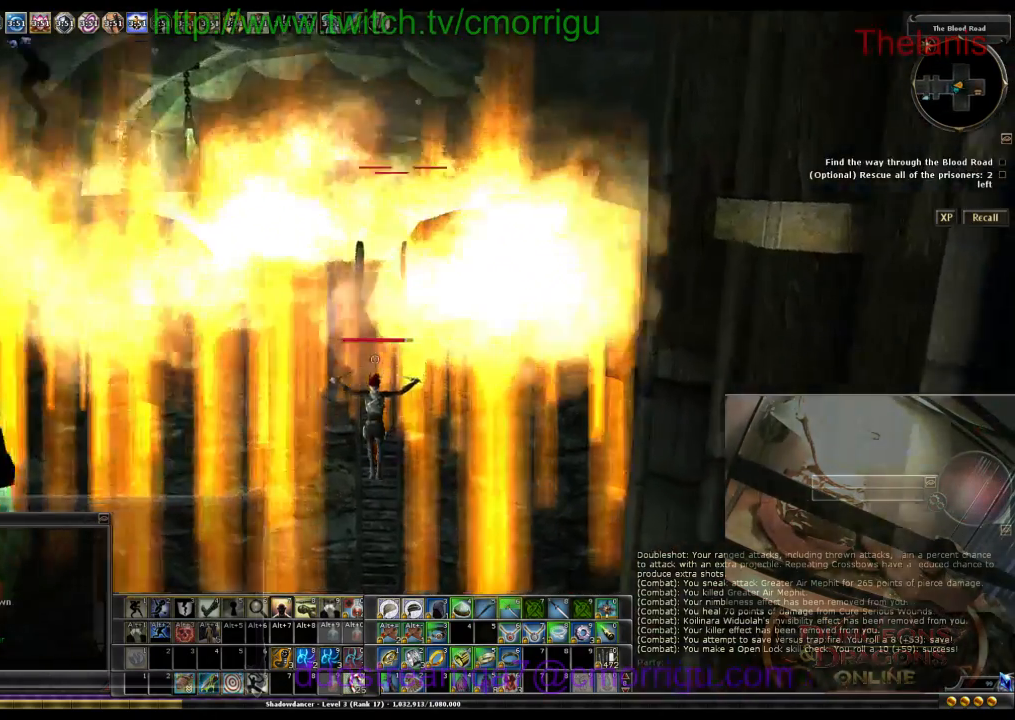
{"keys": ["w"], "events": []}
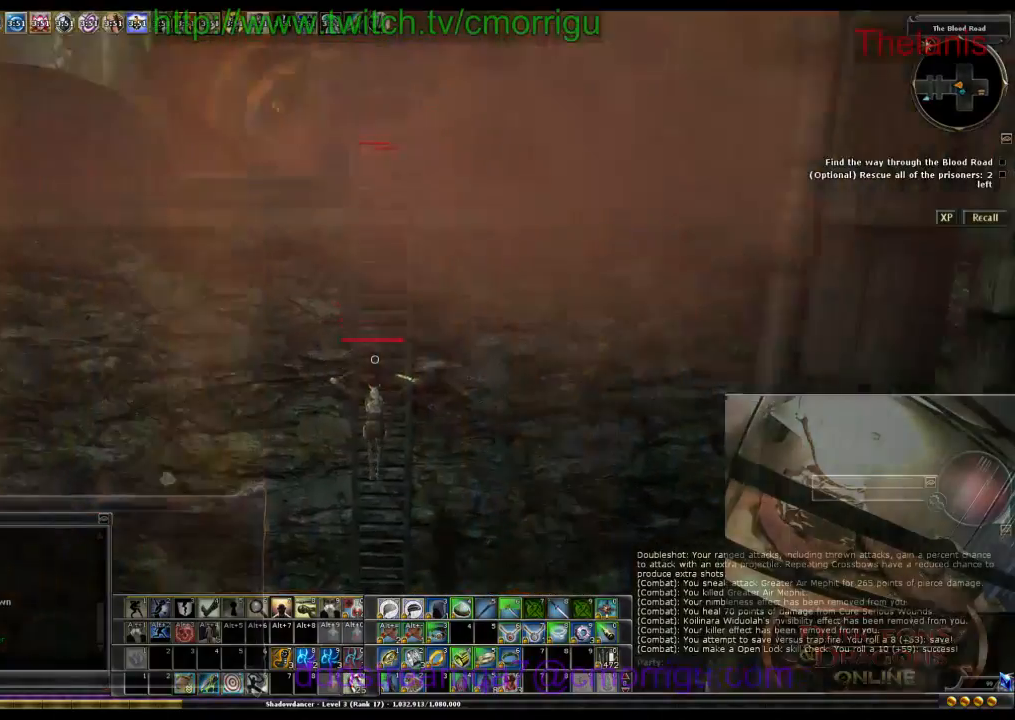
{"keys": ["w"], "events": []}
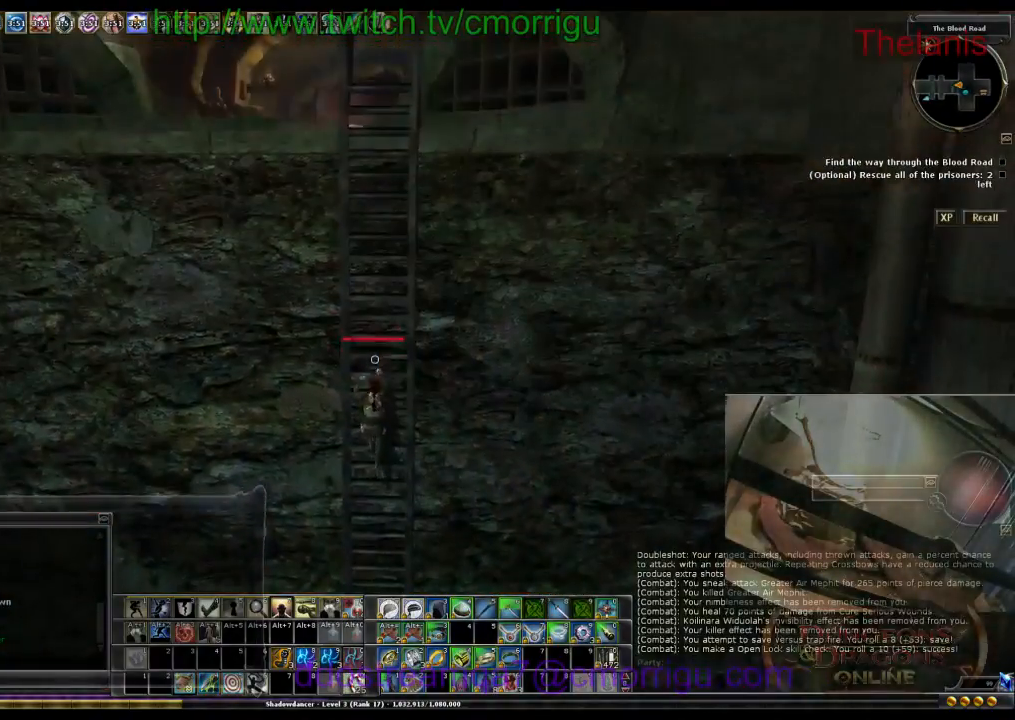
{"keys": ["w"], "events": []}
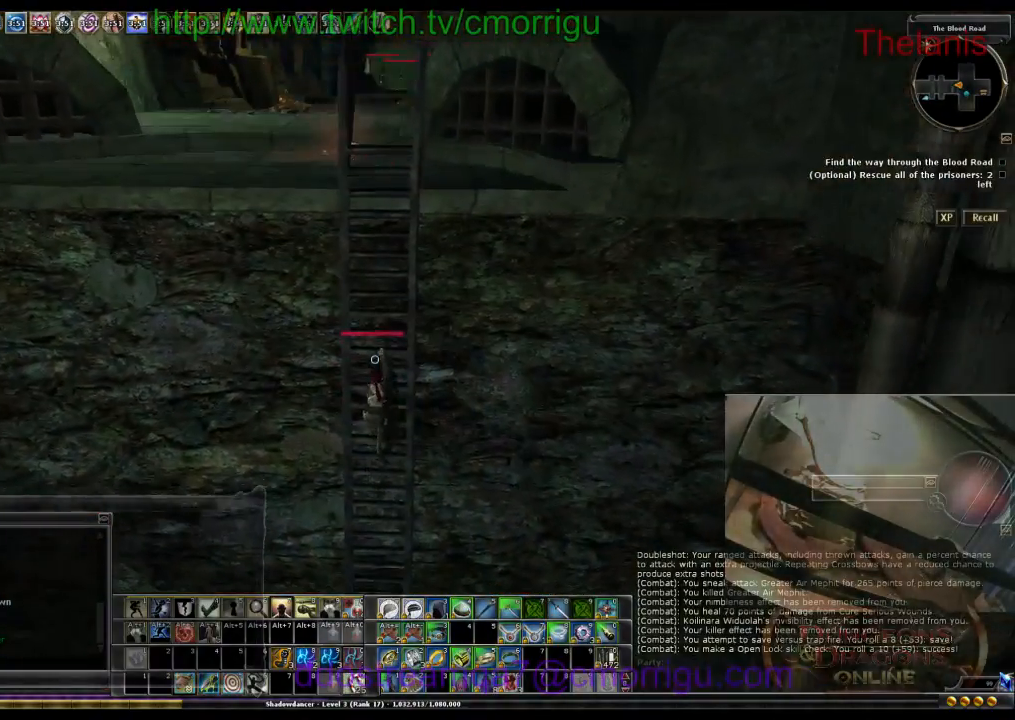
{"keys": ["w"], "events": []}
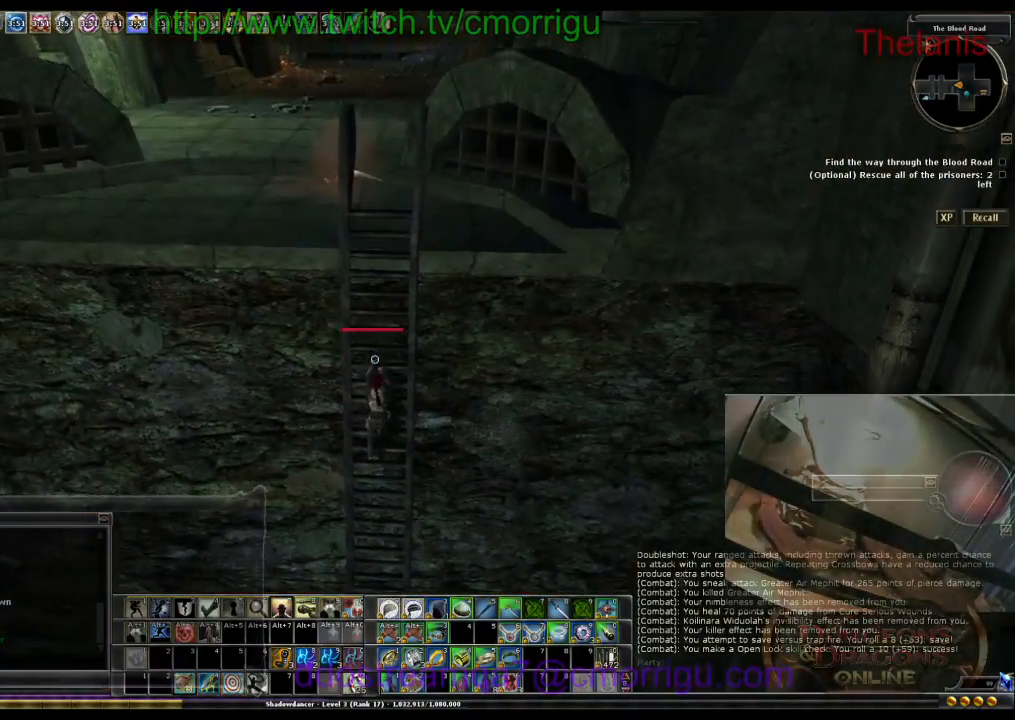
{"keys": ["w"], "events": []}
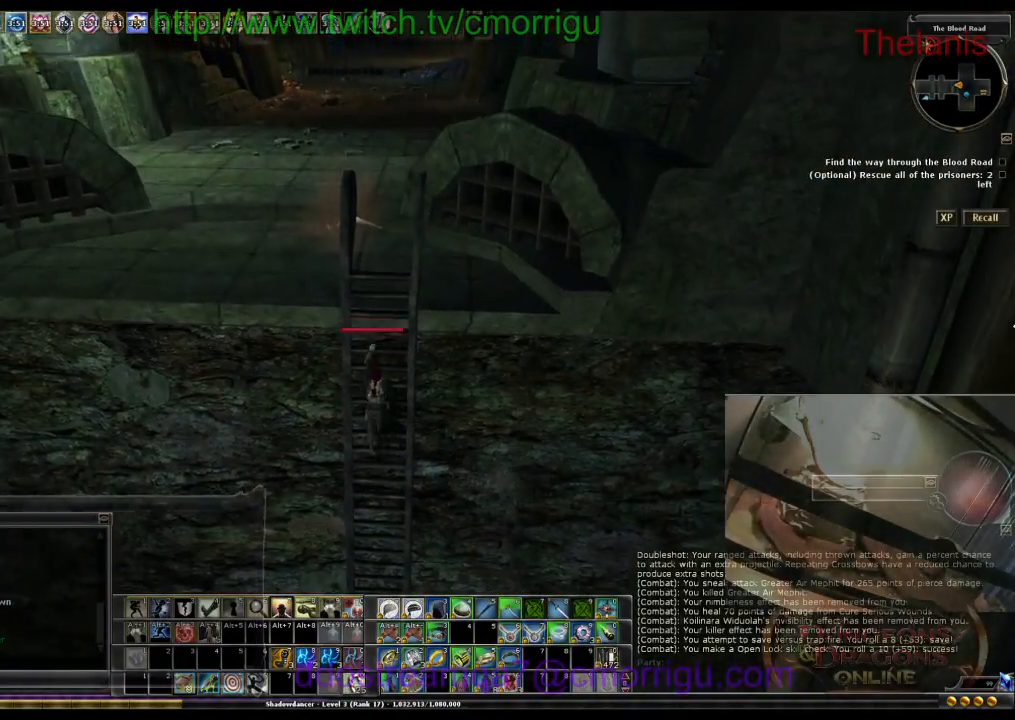
{"keys": ["w"], "events": []}
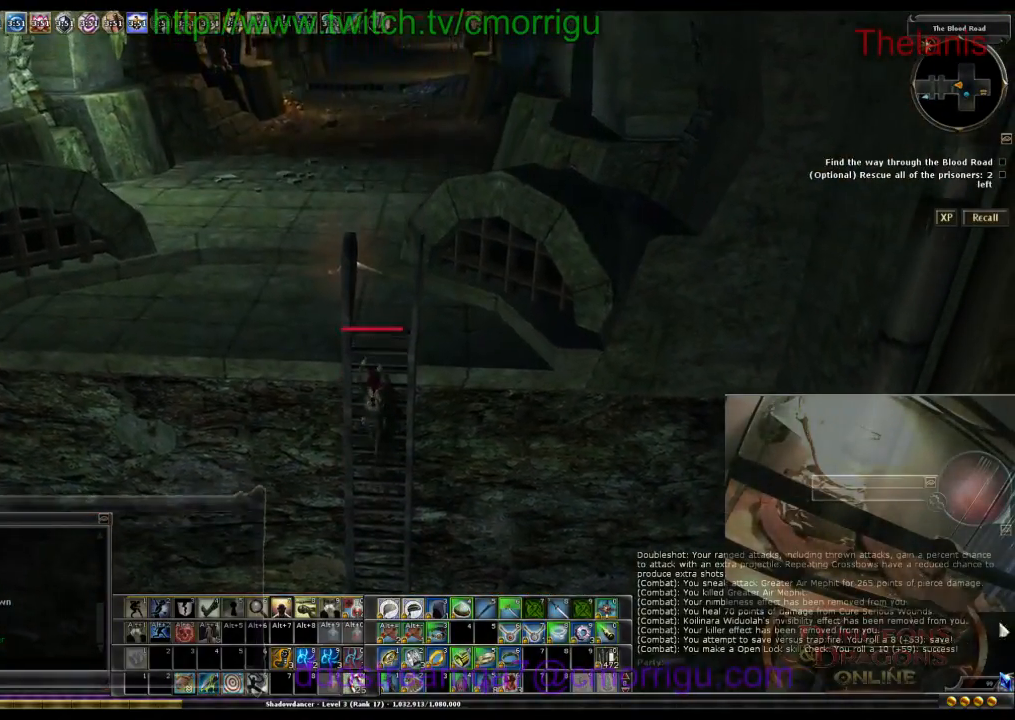
{"keys": ["w"], "events": []}
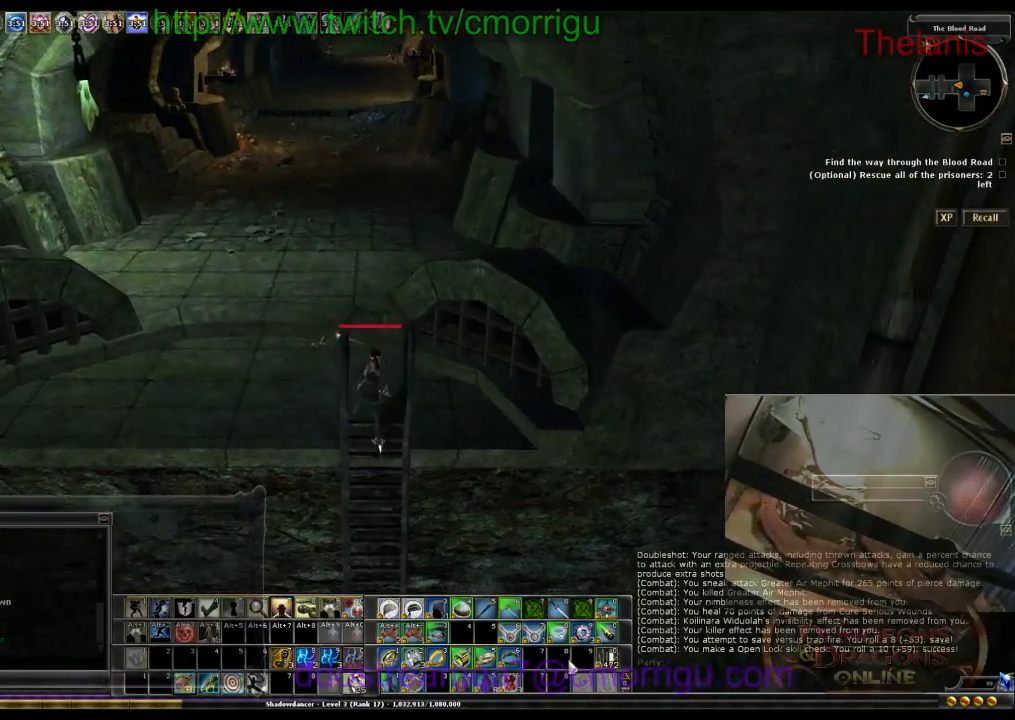
{"keys": [], "events": [[333, "w", "up"]]}
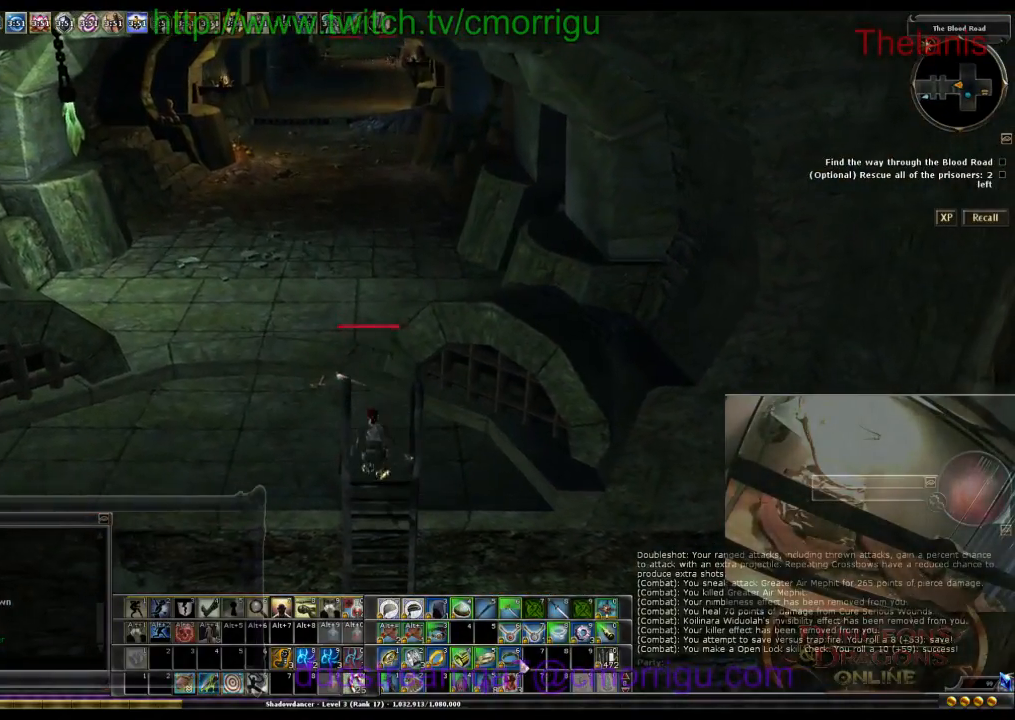
{"keys": [], "events": []}
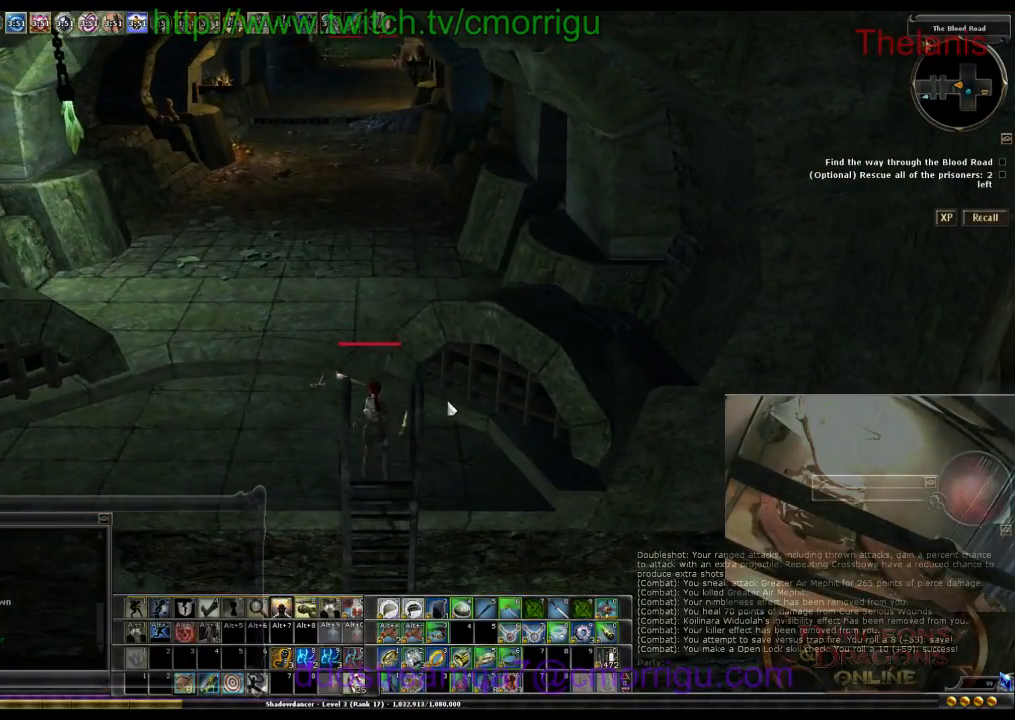
{"keys": [], "events": [[267, "1", "down"], [400, "1", "up"]]}
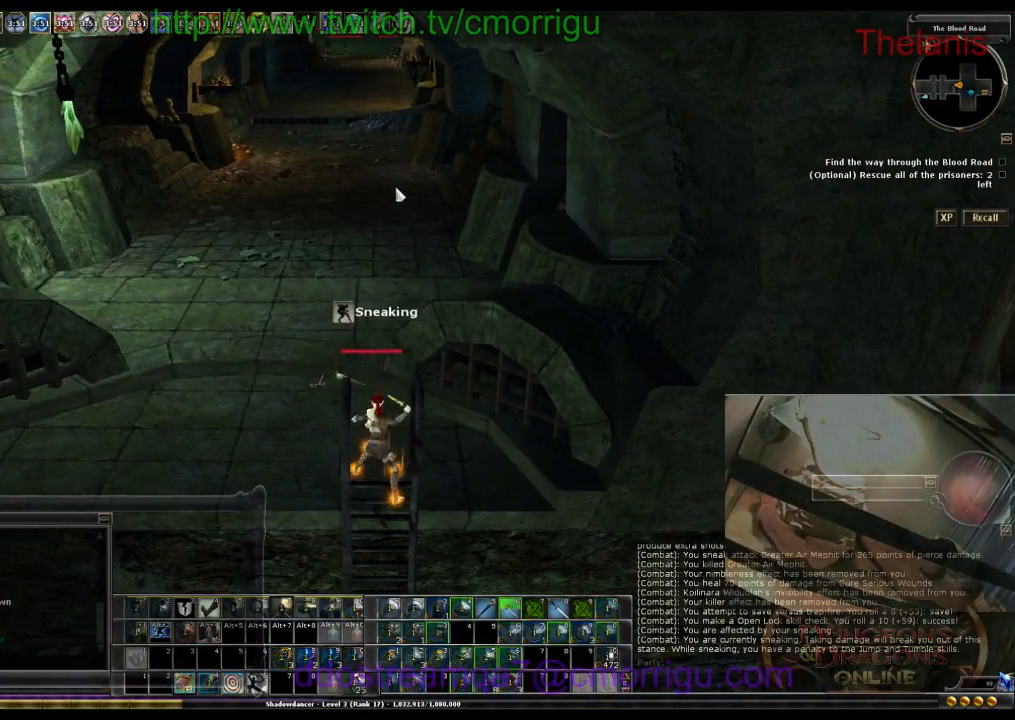
{"keys": [], "events": []}
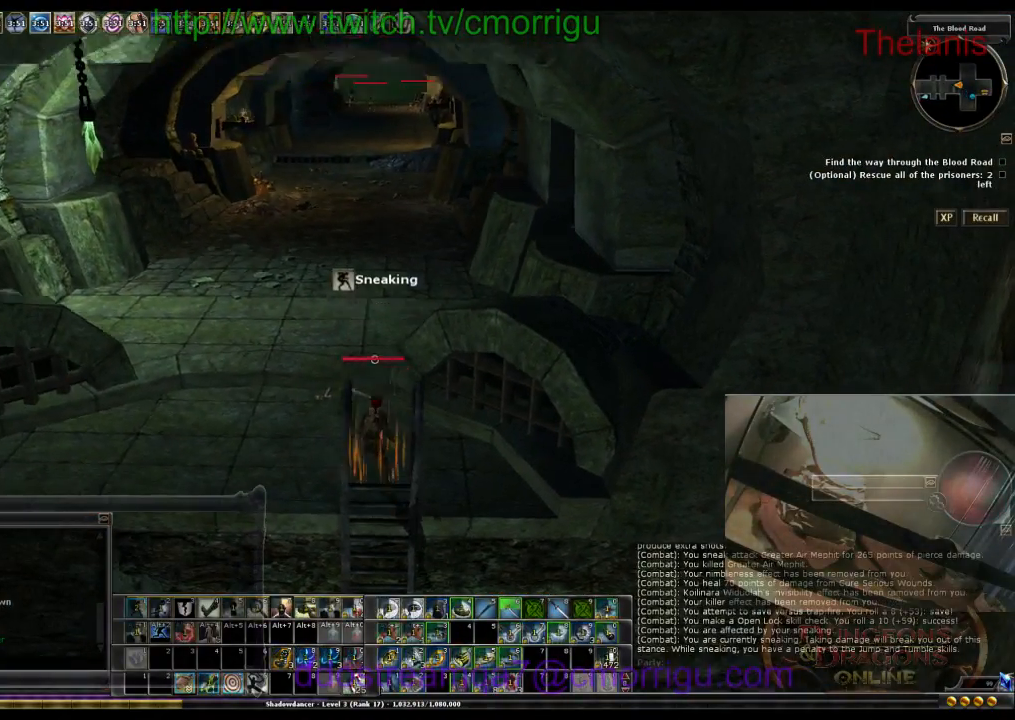
{"keys": ["w"], "events": [[200, "w", "down"]]}
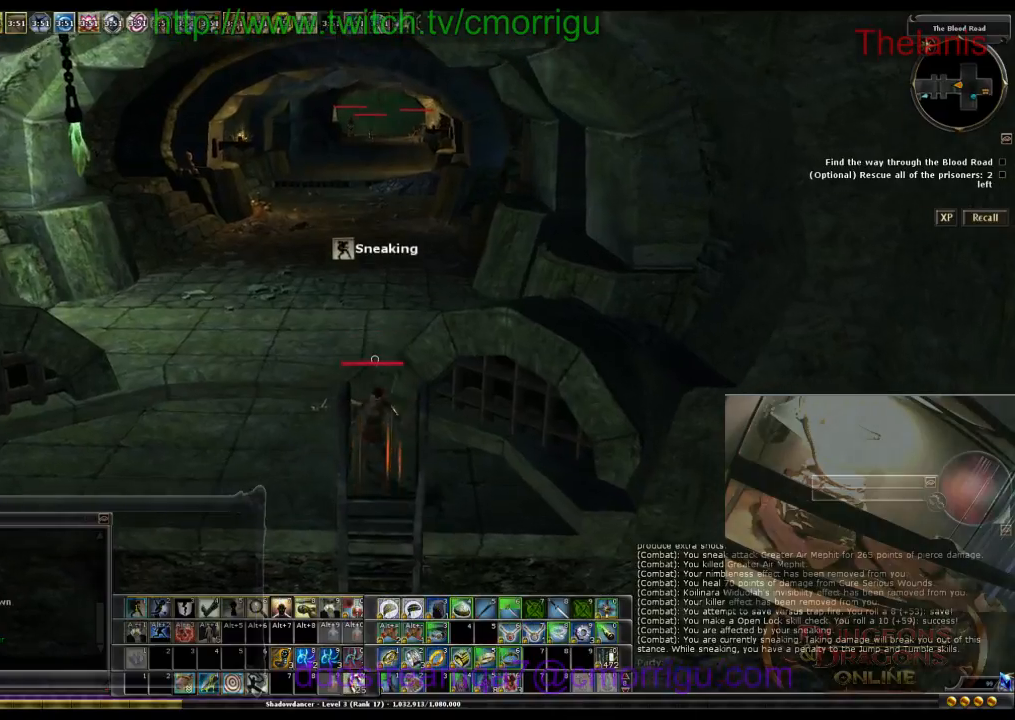
{"keys": ["w"], "events": []}
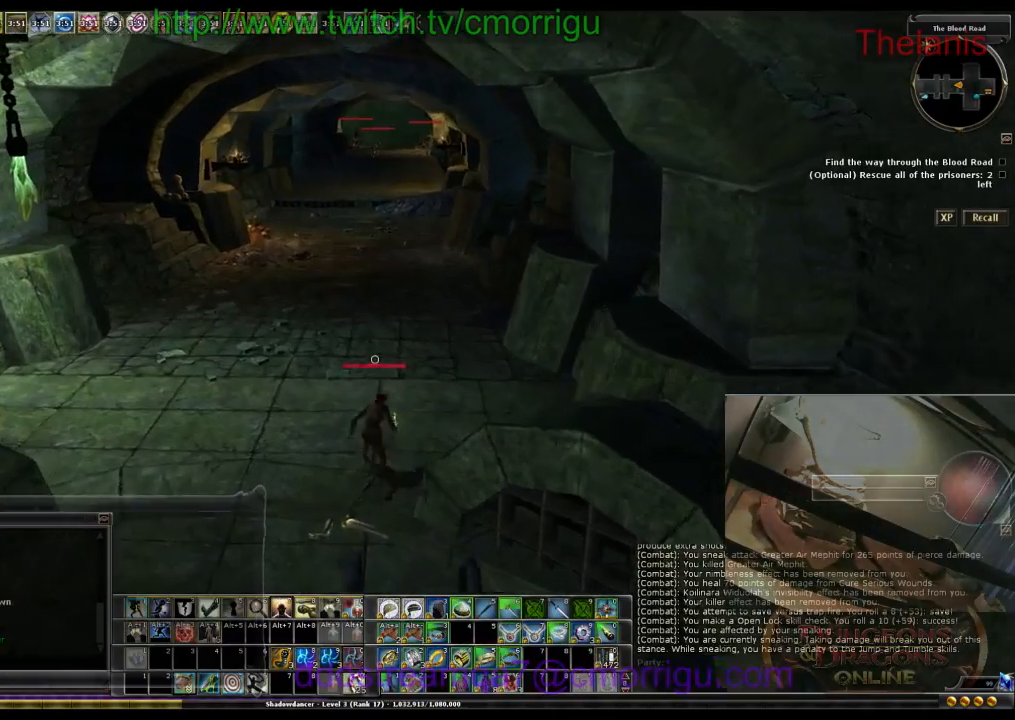
{"keys": ["w"], "events": []}
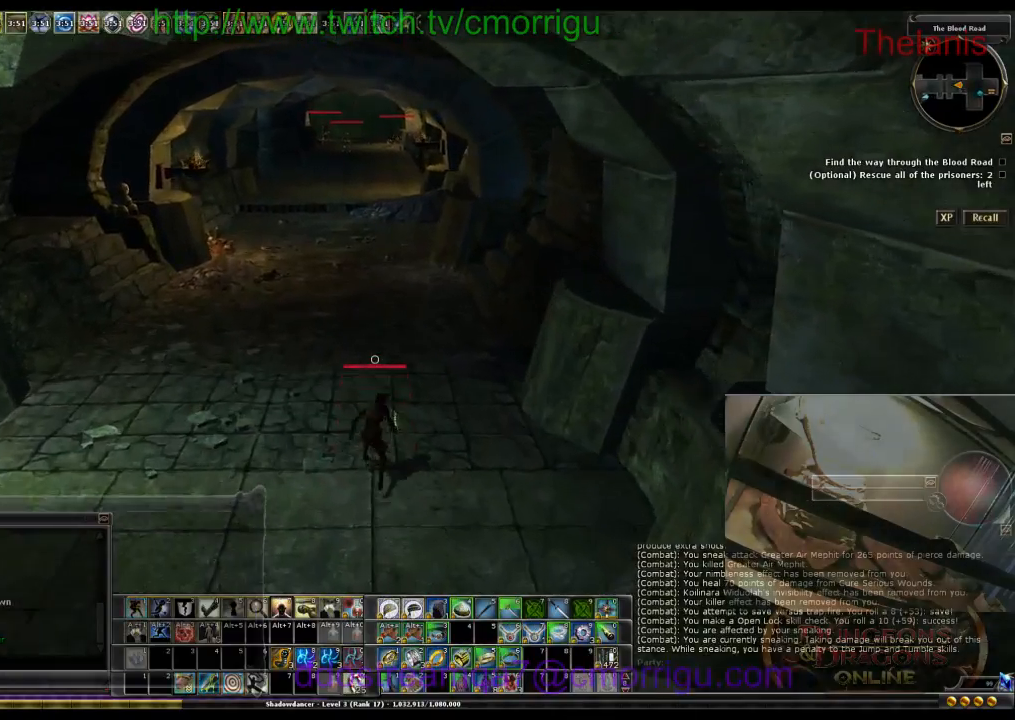
{"keys": ["w"], "events": []}
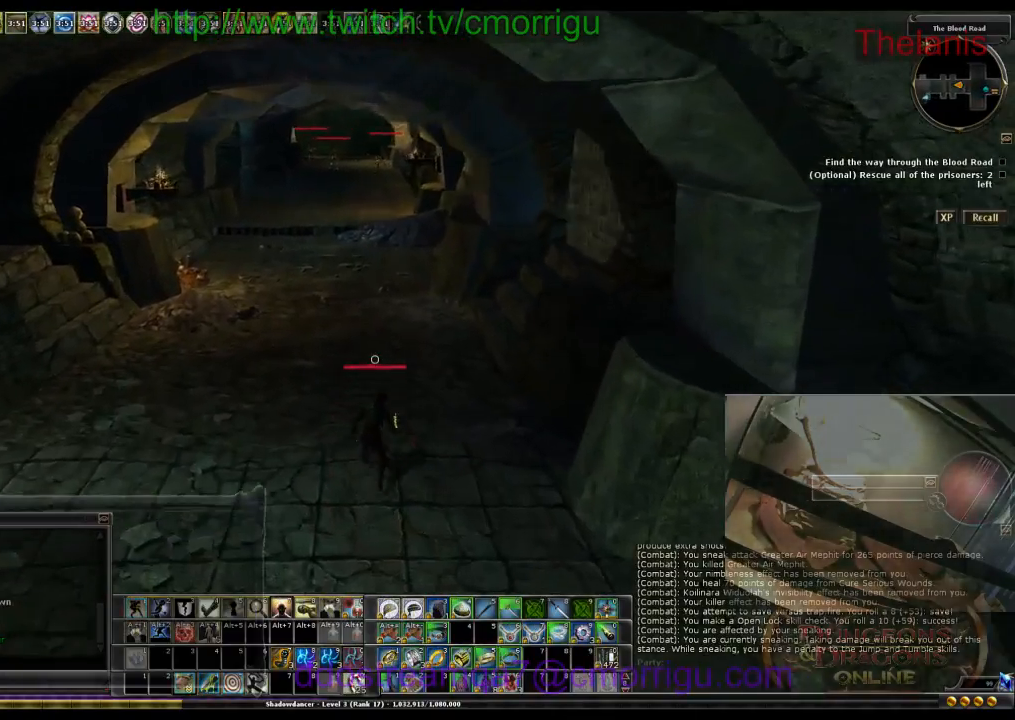
{"keys": ["w"], "events": []}
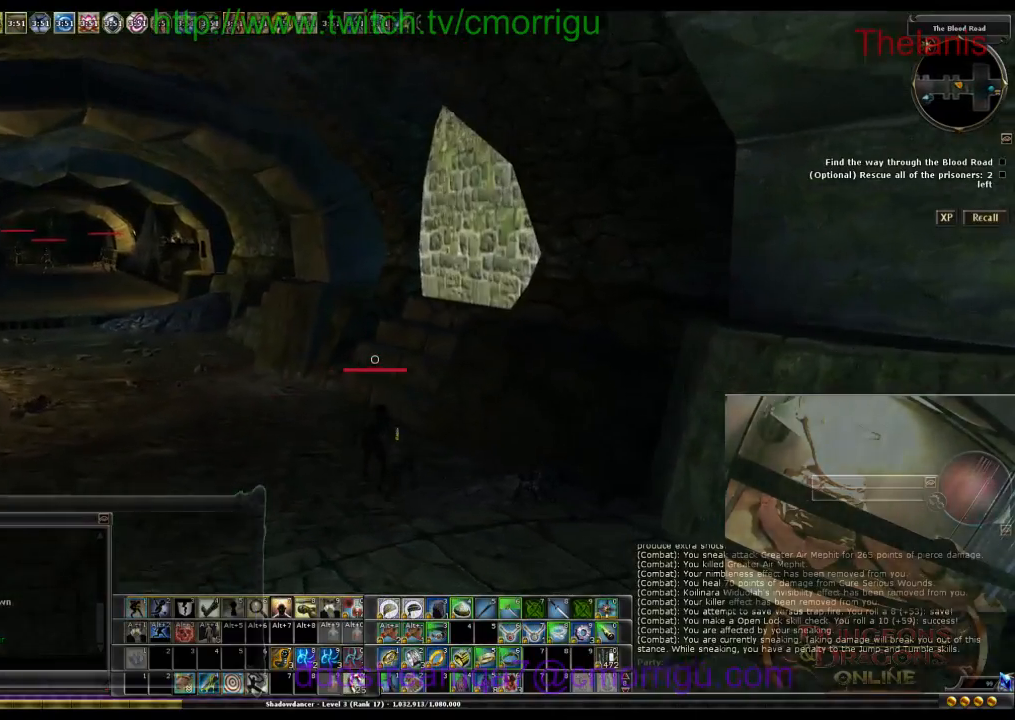
{"keys": ["w"], "events": []}